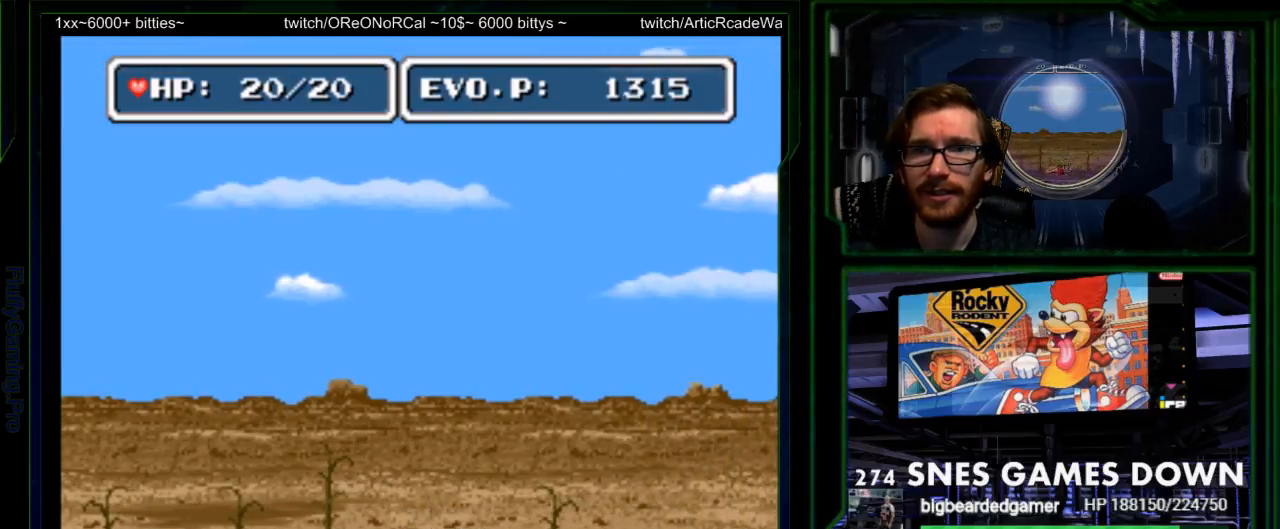
Gameplay with a controller (Nintendo layout); each line is a JSON object with the inputs held at the frame after it. "events" lists button and stick changes between this image and that frame as [ms after this image, input, new state], when the widget could be followed in between. Not read: L3 R3.
{"buttons": [], "events": [[50, "DPAD_RIGHT", "up"], [83, "DPAD_RIGHT", "down"], [150, "SELECT", "up"], [333, "Y", "down"], [500, "DPAD_RIGHT", "up"], [500, "Y", "up"]]}
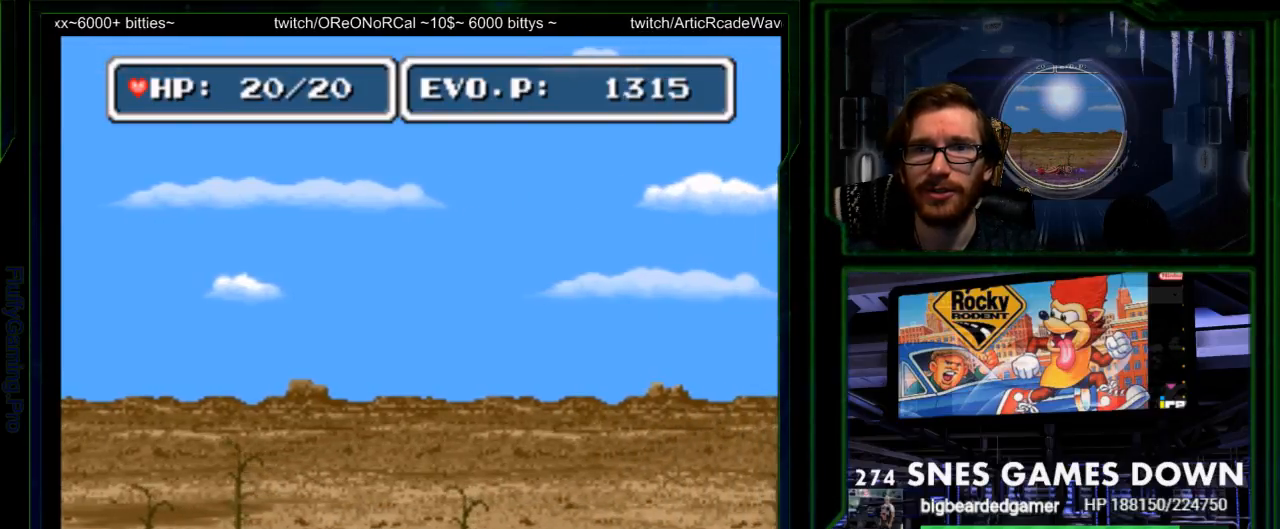
{"buttons": ["DPAD_LEFT"], "events": [[33, "Y", "down"], [300, "Y", "up"], [450, "DPAD_LEFT", "down"]]}
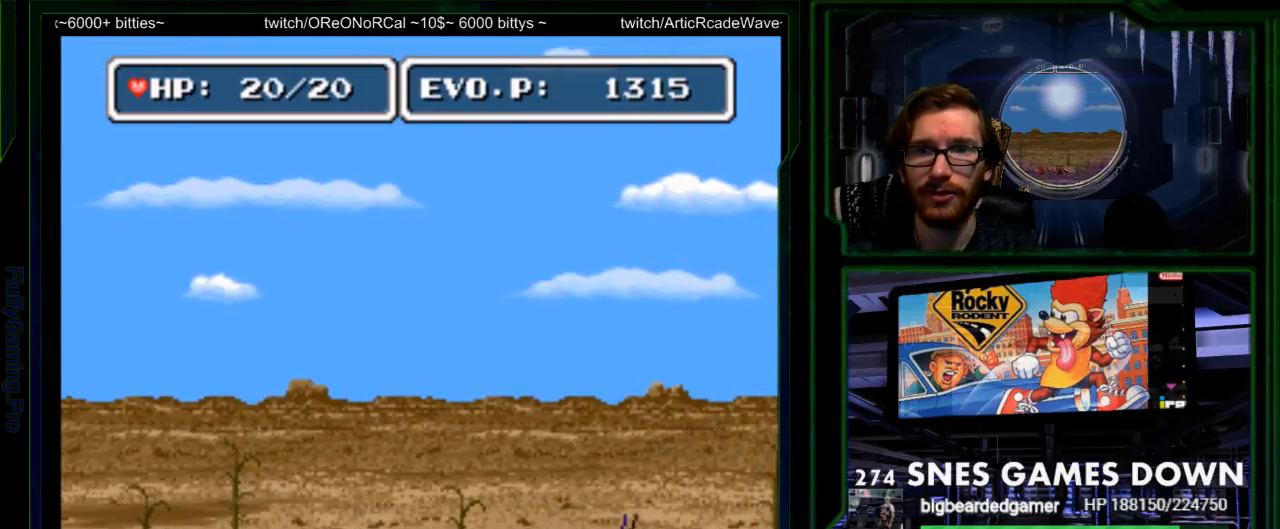
{"buttons": ["Y"]}
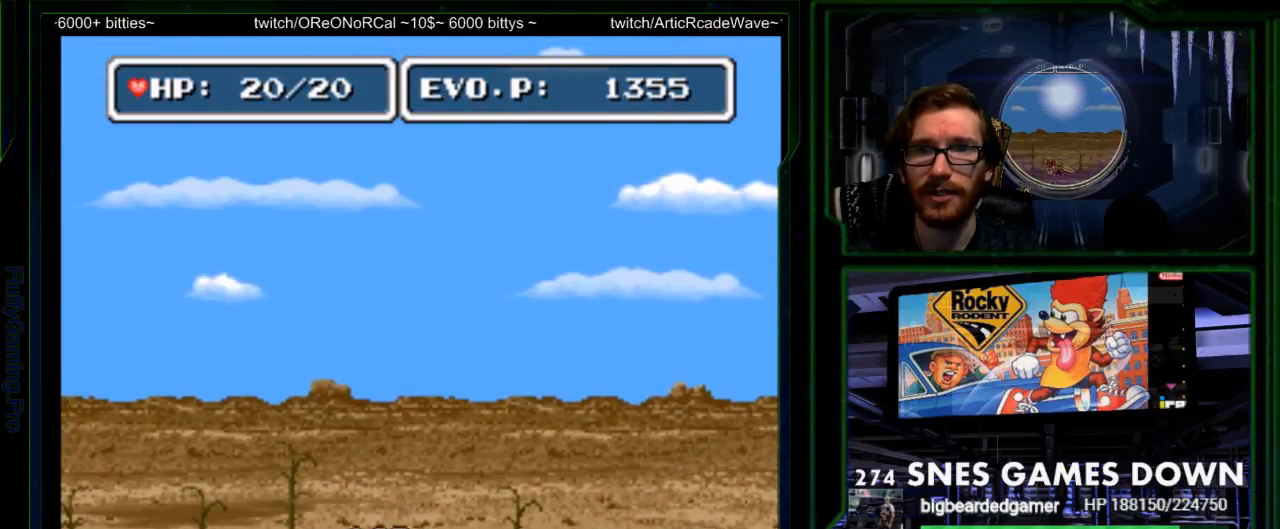
{"buttons": ["DPAD_RIGHT"], "events": [[33, "Y", "up"], [250, "DPAD_RIGHT", "down"], [317, "DPAD_RIGHT", "up"], [383, "DPAD_RIGHT", "down"]]}
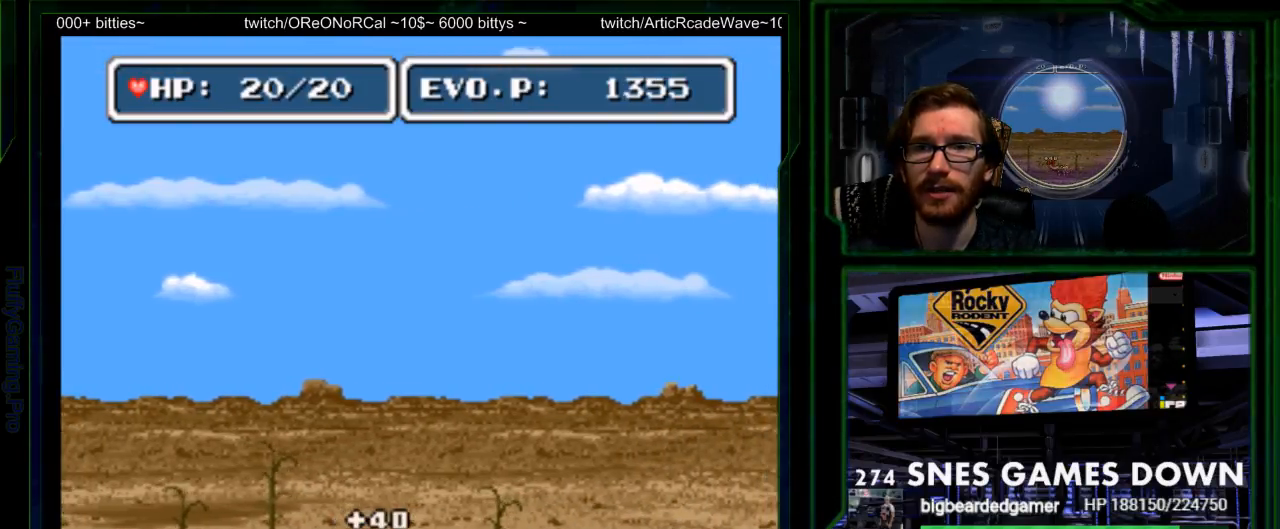
{"buttons": ["DPAD_RIGHT"], "events": []}
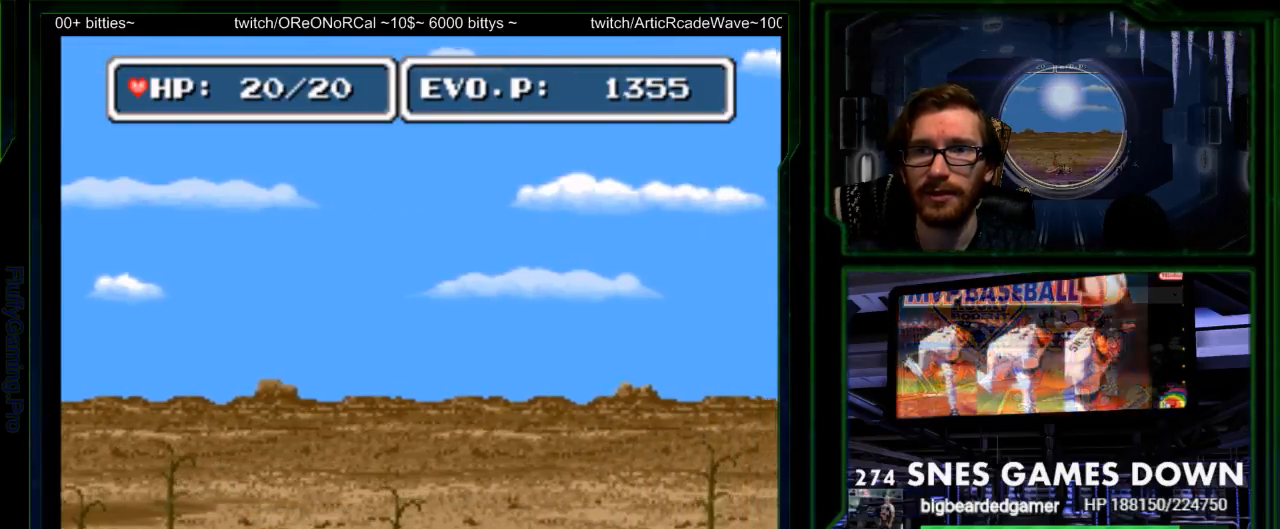
{"buttons": [], "events": [[83, "Y", "down"], [150, "DPAD_RIGHT", "up"], [217, "Y", "up"], [250, "Y", "down"], [400, "Y", "up"]]}
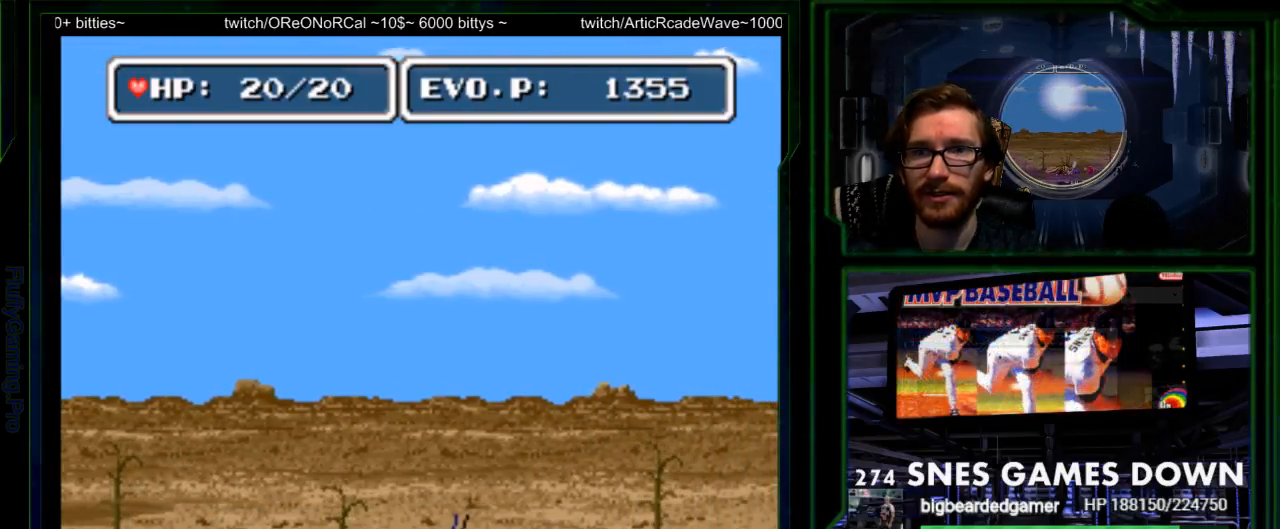
{"buttons": ["DPAD_RIGHT"], "events": [[200, "DPAD_RIGHT", "down"], [267, "DPAD_RIGHT", "up"], [333, "DPAD_RIGHT", "down"]]}
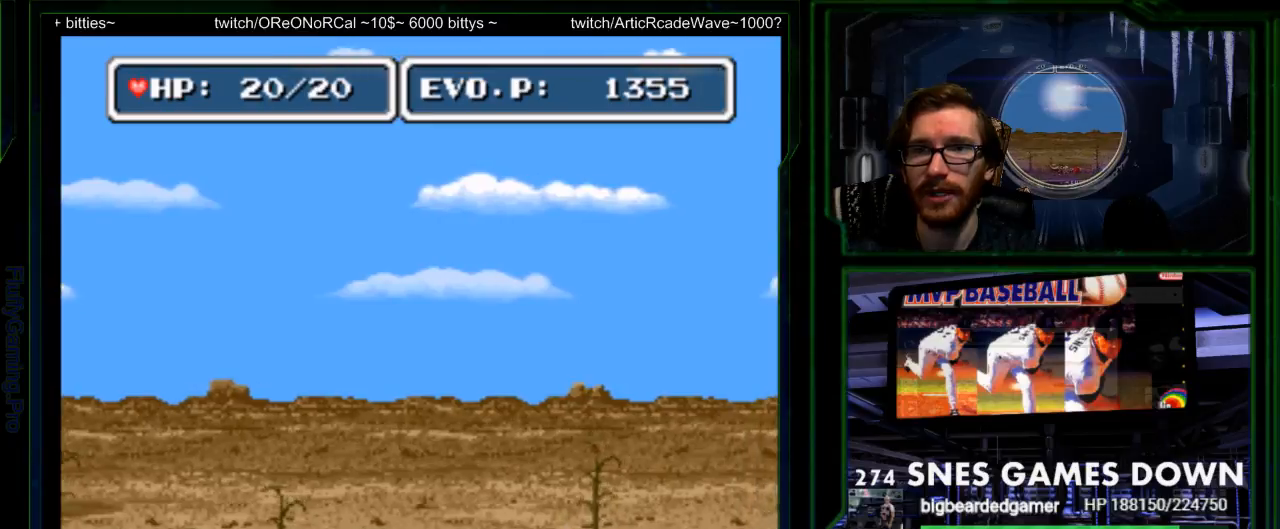
{"buttons": ["DPAD_RIGHT"], "events": [[17, "Y", "down"], [83, "DPAD_RIGHT", "up"], [150, "Y", "up"], [217, "Y", "down"], [350, "Y", "up"], [467, "DPAD_RIGHT", "down"]]}
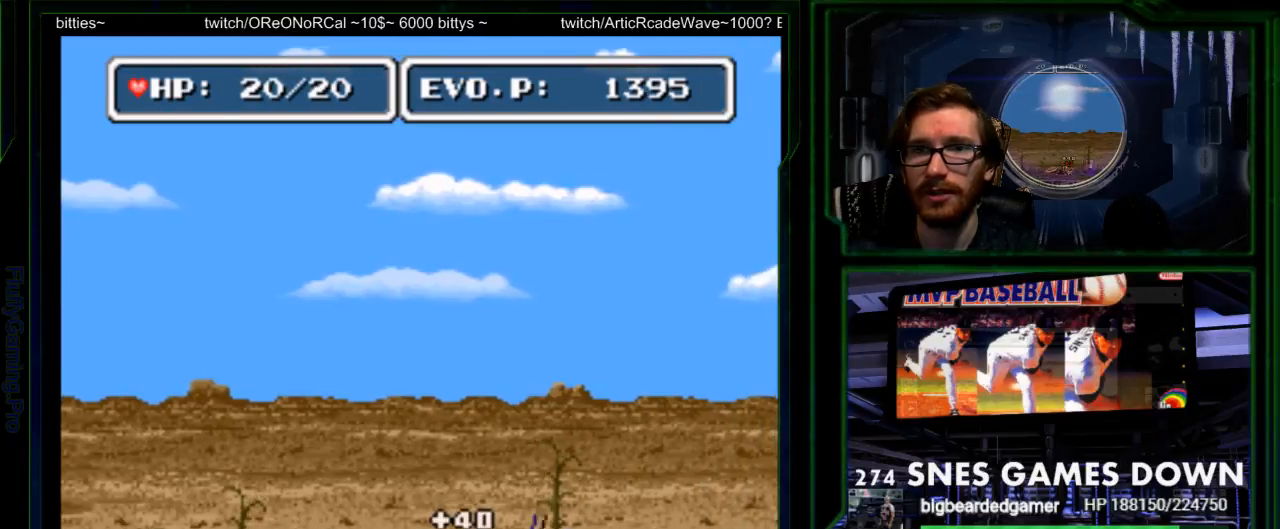
{"buttons": [], "events": [[67, "DPAD_RIGHT", "up"], [133, "DPAD_RIGHT", "down"], [250, "SELECT", "down"], [350, "SELECT", "up"], [350, "Y", "down"], [450, "DPAD_RIGHT", "up"], [450, "Y", "up"]]}
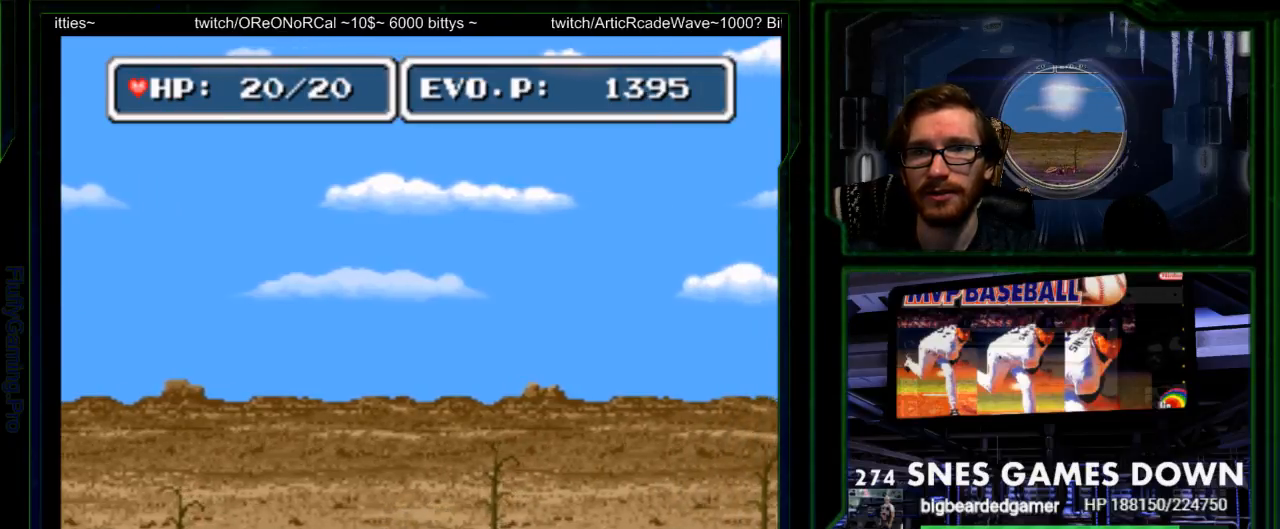
{"buttons": [], "events": [[17, "Y", "down"], [33, "START", "down"], [133, "START", "up"], [167, "Y", "up"], [417, "DPAD_RIGHT", "down"], [500, "DPAD_RIGHT", "up"]]}
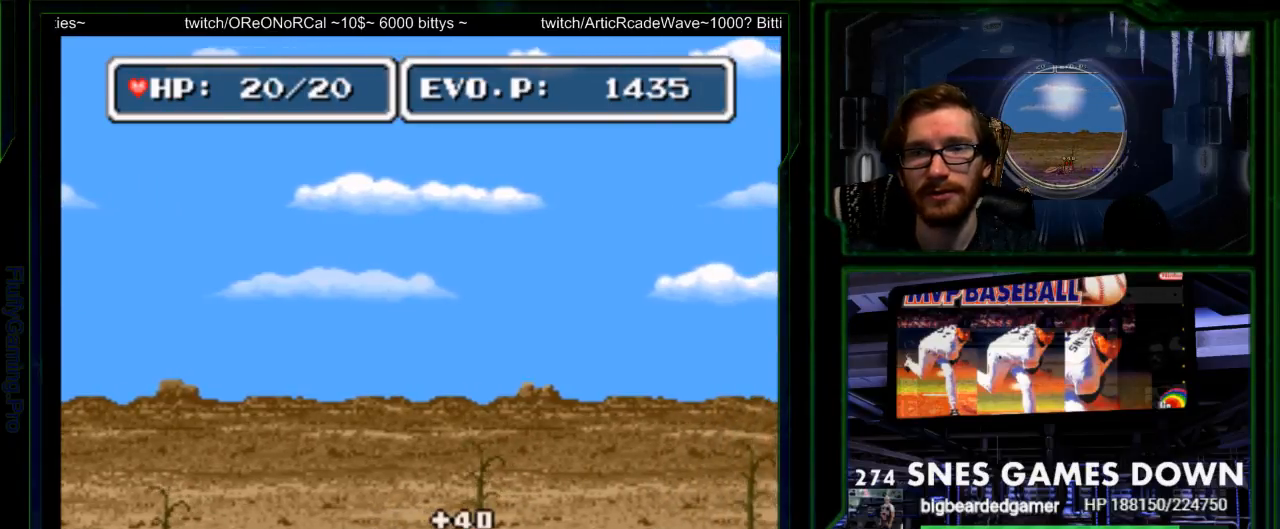
{"buttons": [], "events": [[50, "DPAD_RIGHT", "down"], [83, "Y", "down"], [183, "Y", "up"], [217, "DPAD_RIGHT", "up"], [283, "Y", "down"], [417, "Y", "up"]]}
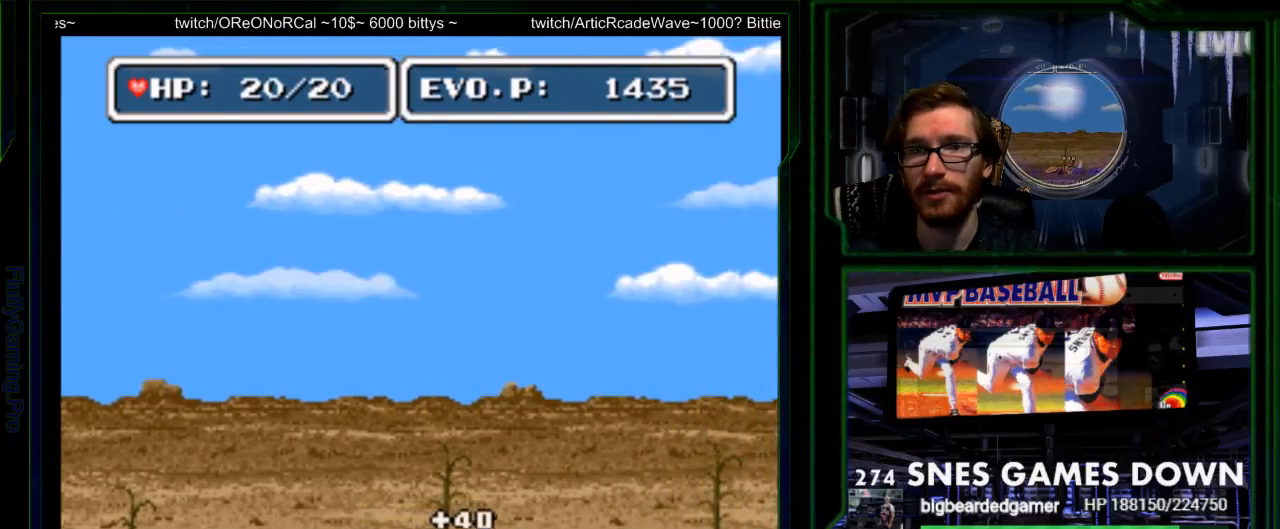
{"buttons": [], "events": [[100, "Y", "down"], [200, "Y", "up"], [267, "Y", "down"], [350, "Y", "up"]]}
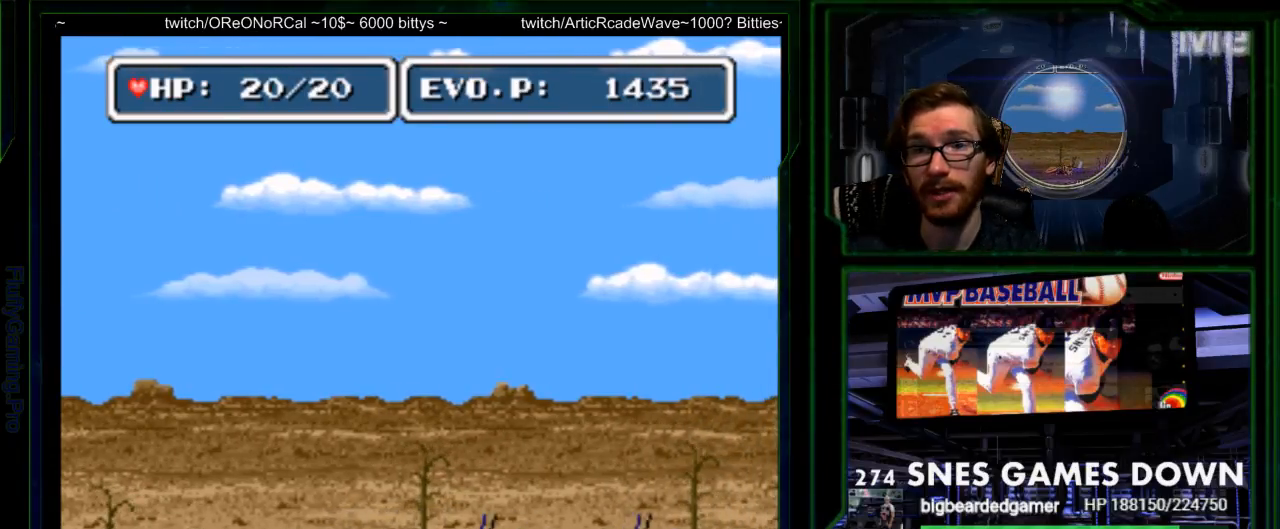
{"buttons": ["DPAD_RIGHT"], "events": [[233, "DPAD_RIGHT", "down"], [300, "DPAD_RIGHT", "up"], [367, "DPAD_RIGHT", "down"]]}
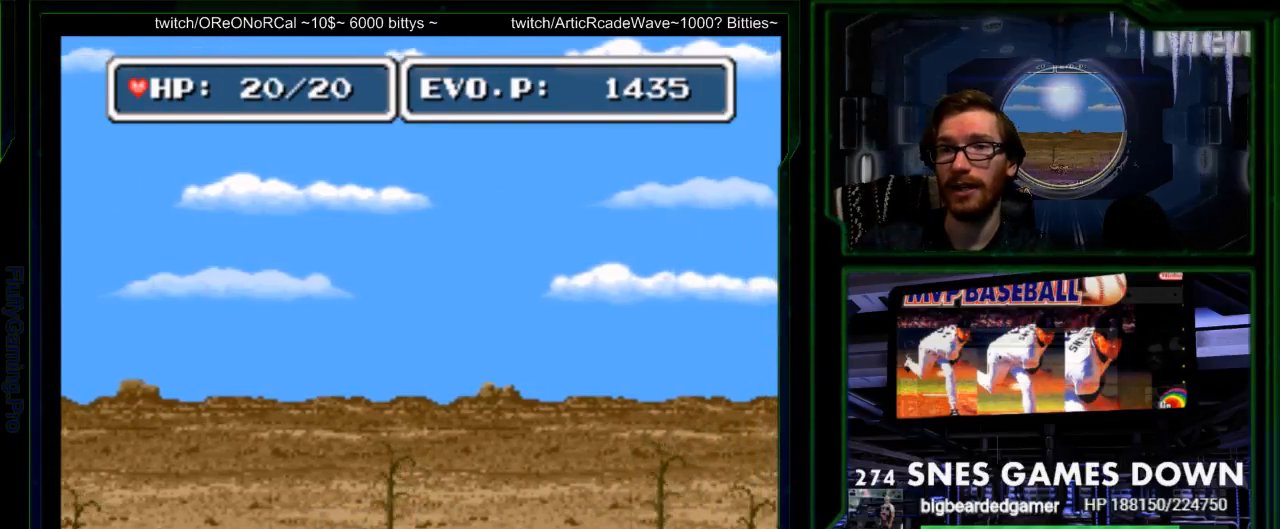
{"buttons": ["DPAD_RIGHT"], "events": []}
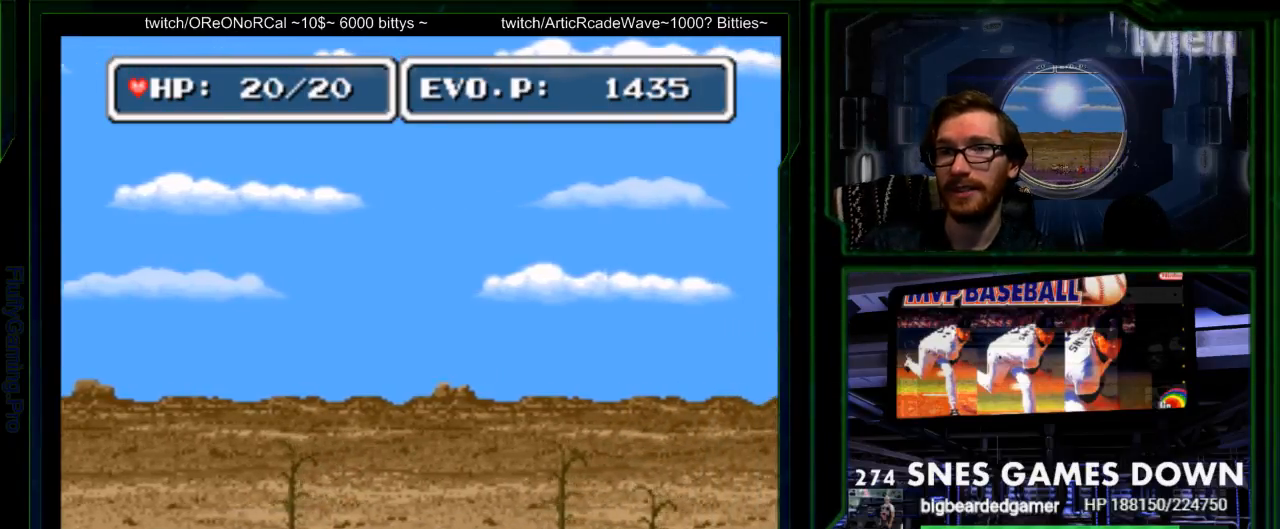
{"buttons": ["Y"], "events": [[100, "Y", "down"], [200, "Y", "up"], [267, "DPAD_RIGHT", "up"], [267, "Y", "down"], [400, "Y", "up"], [467, "Y", "down"]]}
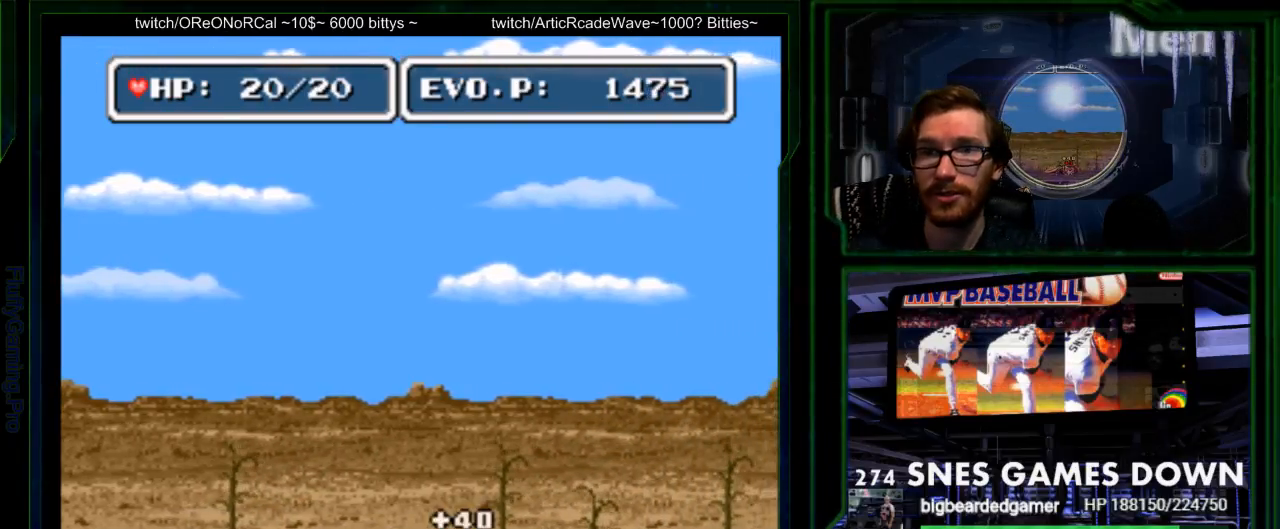
{"buttons": ["Y", "DPAD_DOWN"], "events": [[50, "Y", "up"], [117, "Y", "down"], [383, "Y", "up"], [467, "Y", "down"], [483, "DPAD_DOWN", "down"]]}
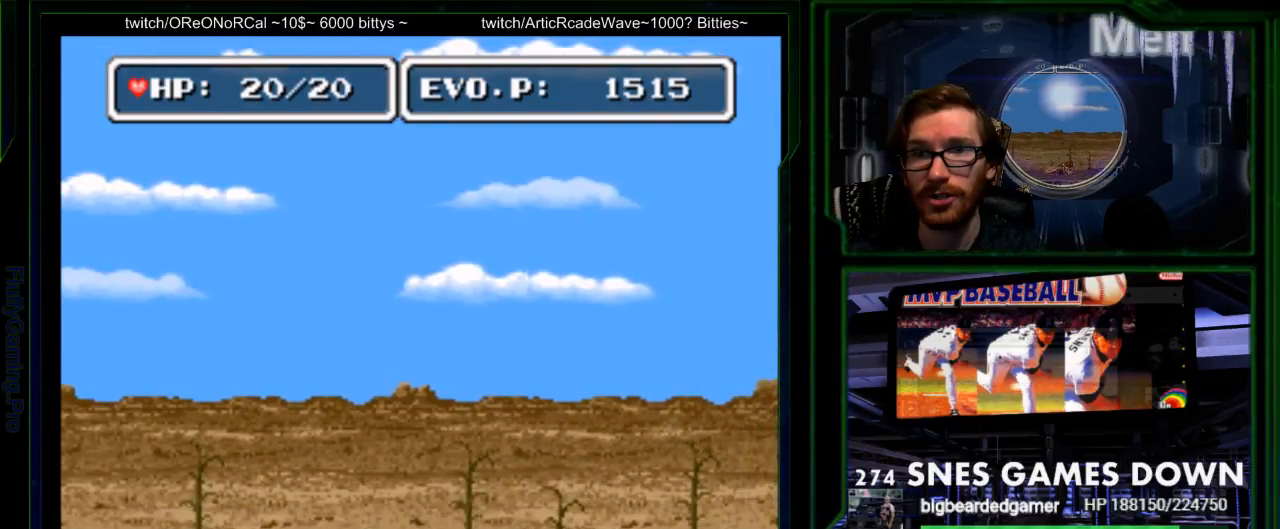
{"buttons": ["Y"], "events": [[33, "DPAD_DOWN", "up"], [67, "Y", "up"], [133, "Y", "down"], [233, "Y", "up"], [283, "Y", "down"], [350, "Y", "up"], [417, "Y", "down"]]}
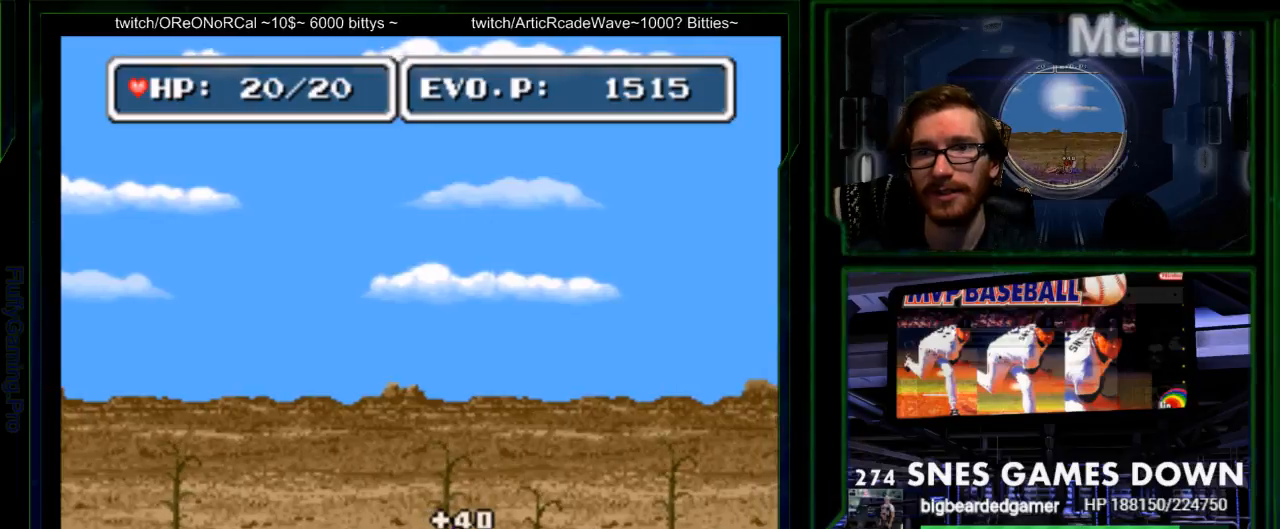
{"buttons": ["Y"], "events": [[17, "SELECT", "down"], [17, "Y", "up"], [167, "SELECT", "up"], [250, "START", "down"], [483, "START", "up"], [500, "Y", "down"]]}
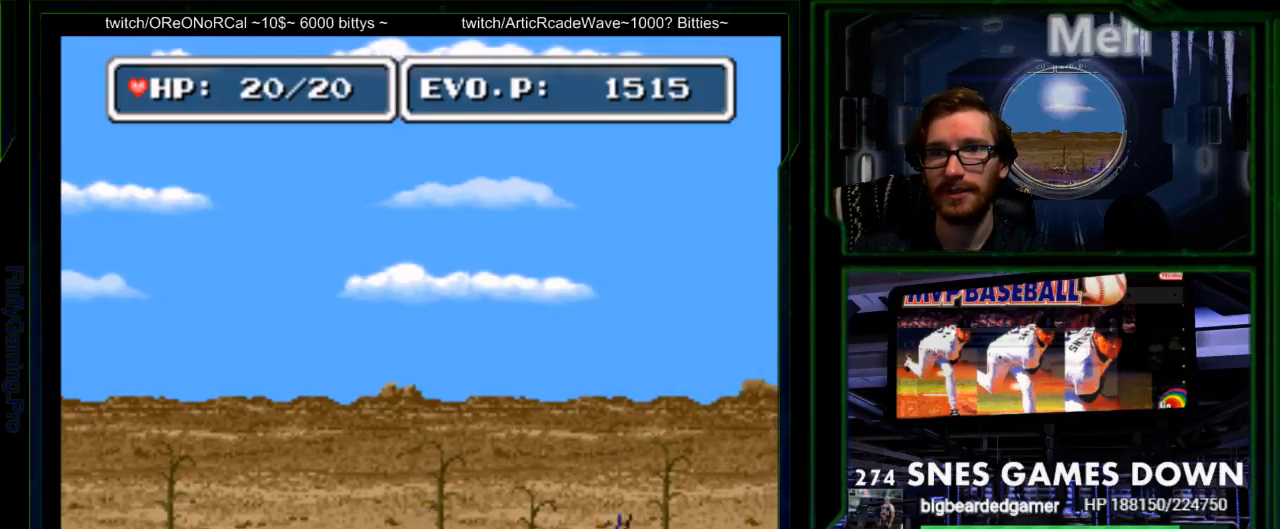
{"buttons": [], "events": [[83, "Y", "up"], [150, "Y", "down"], [283, "Y", "up"]]}
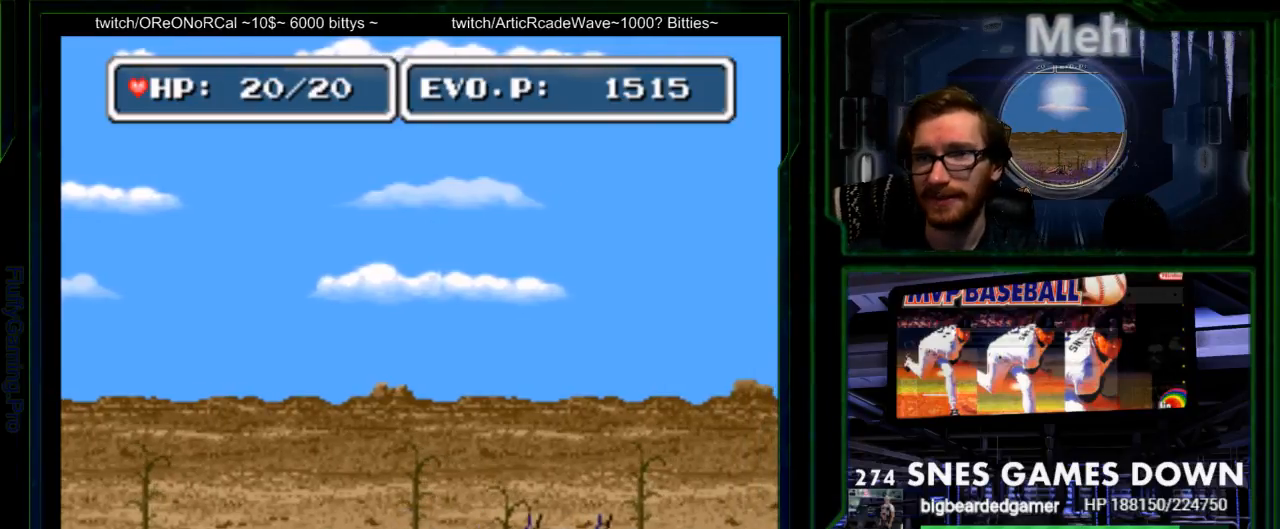
{"buttons": ["DPAD_RIGHT"], "events": [[183, "A", "down"], [233, "DPAD_RIGHT", "down"], [267, "A", "up"], [300, "DPAD_RIGHT", "up"], [367, "DPAD_RIGHT", "down"]]}
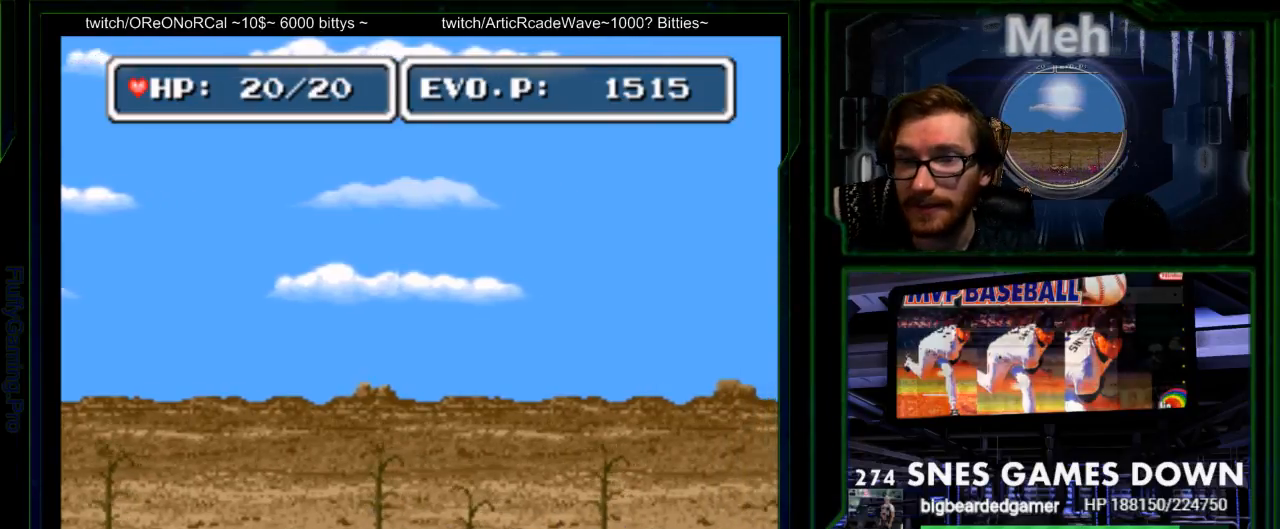
{"buttons": ["DPAD_RIGHT"], "events": [[433, "Y", "down"], [500, "Y", "up"]]}
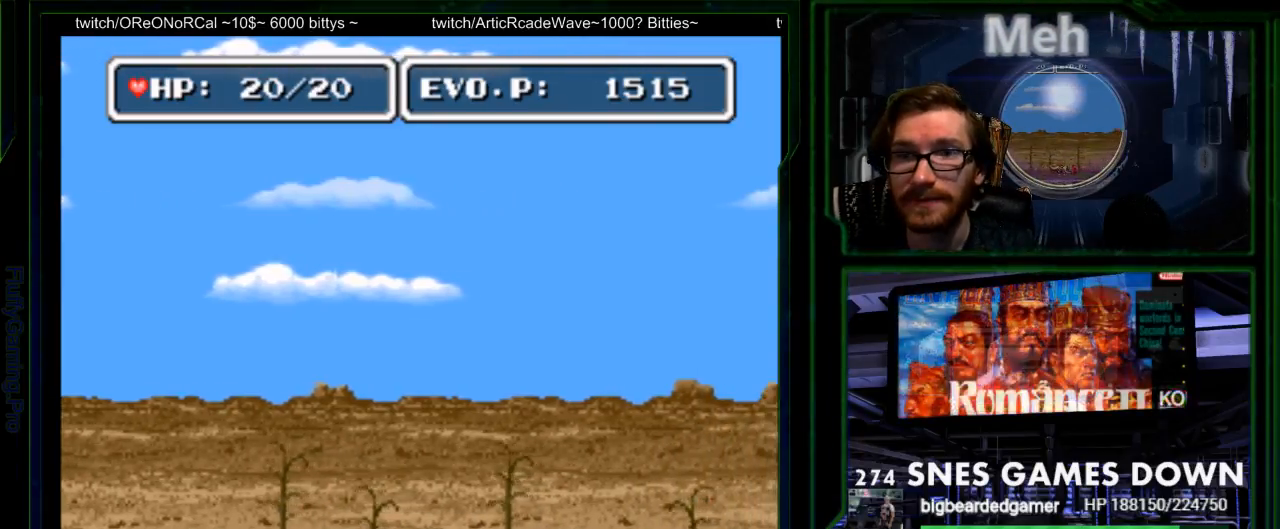
{"buttons": ["Y"], "events": [[33, "DPAD_RIGHT", "up"], [67, "Y", "down"], [217, "Y", "up"], [467, "Y", "down"]]}
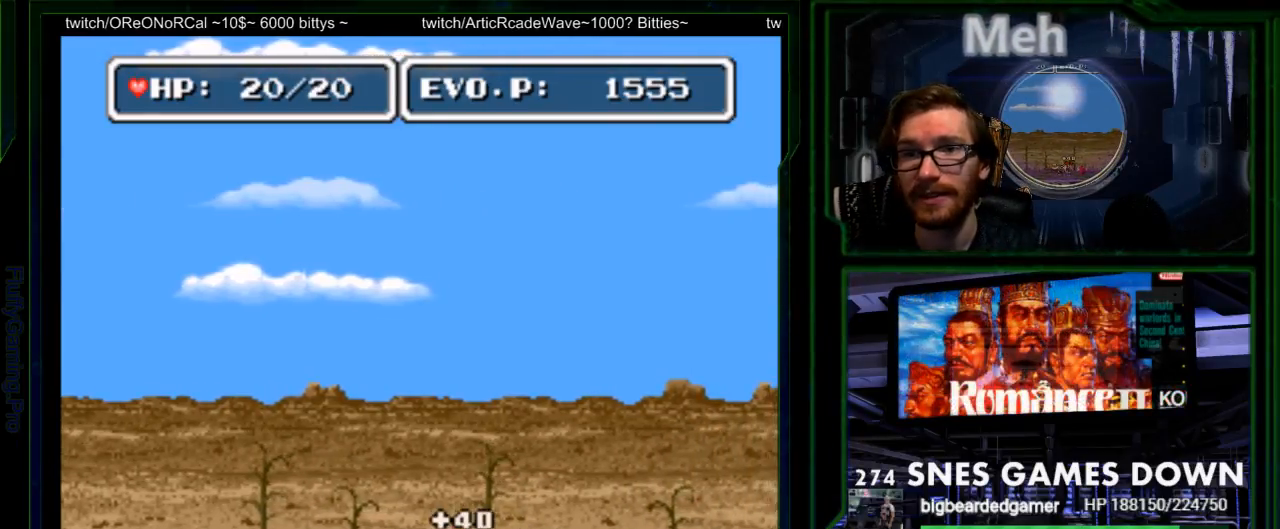
{"buttons": ["DPAD_RIGHT"], "events": [[50, "Y", "up"], [150, "Y", "down"], [283, "Y", "up"], [500, "DPAD_RIGHT", "down"]]}
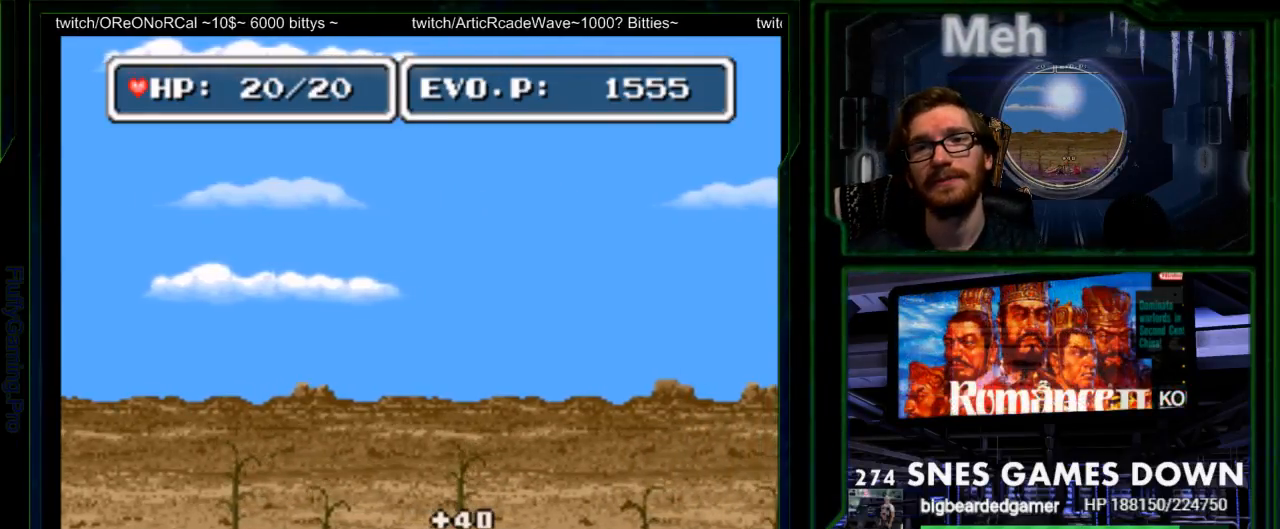
{"buttons": [], "events": [[100, "DPAD_RIGHT", "up"], [100, "Y", "down"], [317, "Y", "up"], [350, "Y", "down"], [483, "Y", "up"]]}
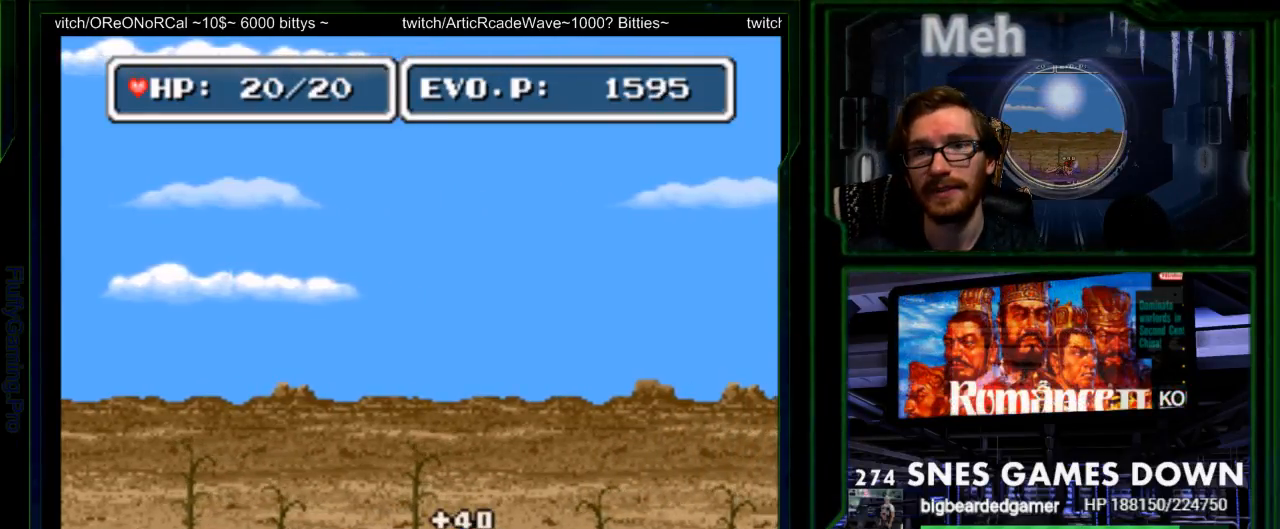
{"buttons": ["DPAD_RIGHT"], "events": [[233, "DPAD_RIGHT", "down"], [300, "DPAD_RIGHT", "up"], [367, "DPAD_RIGHT", "down"]]}